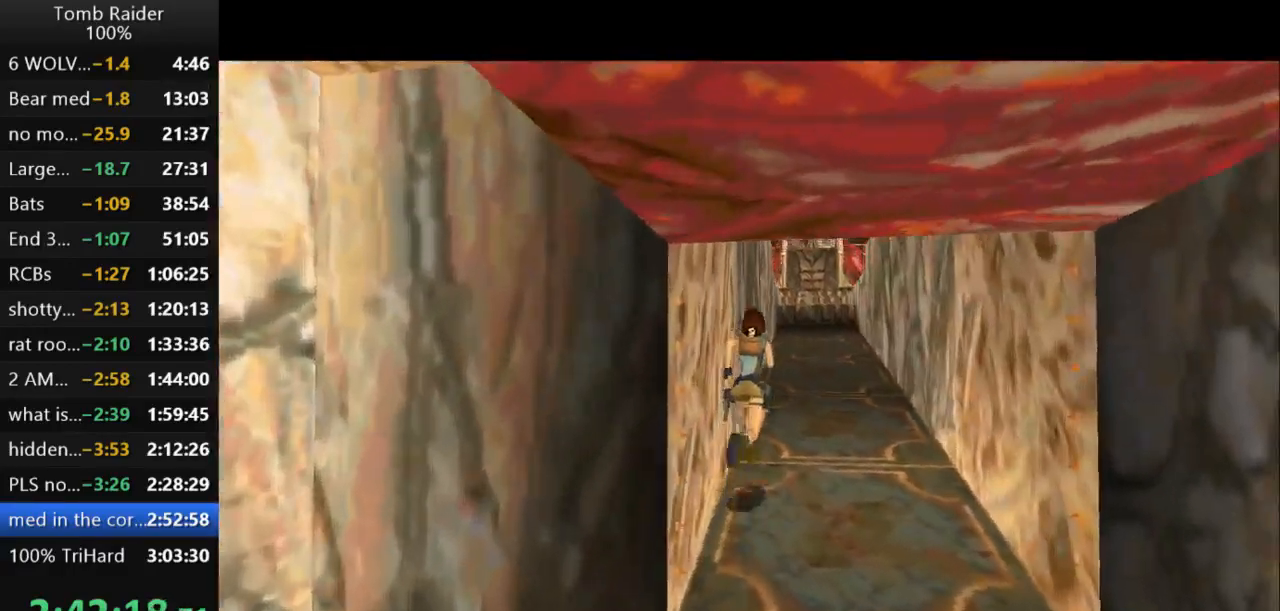
Gameplay with keyboard; each line is a JSON object with the keys held at the frame after it. "events" lists presses ("down") and releases ("up") of "action", "action2", "down", "guns", "inv", "jump", "left", "look", "lstep", "right", "roll", "roll2", "rstep", "up" and "walk" between this image and that frame as [ms after this image, input, new state], when the widget could be followed in between. No other keys are recorded. Mouse input is not recorded. Key names are as the overlay labels them; some are game actions (e.g. jump) rather than physical keys.
{"keys": ["up"], "events": []}
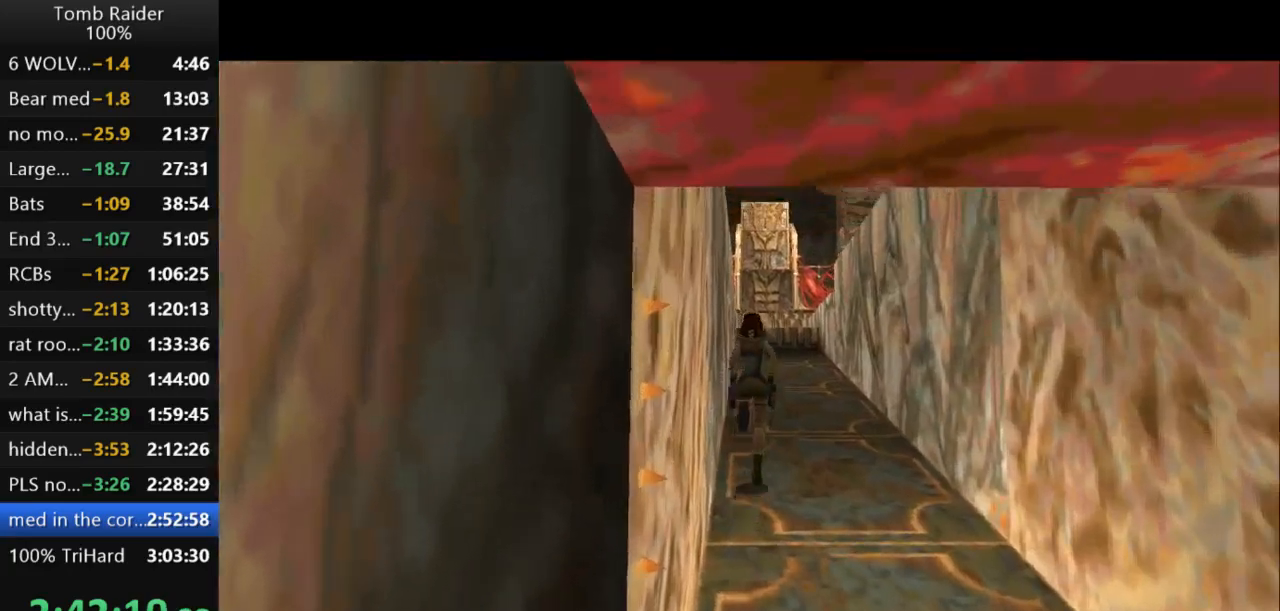
{"keys": ["right", "up"], "events": [[467, "right", "down"]]}
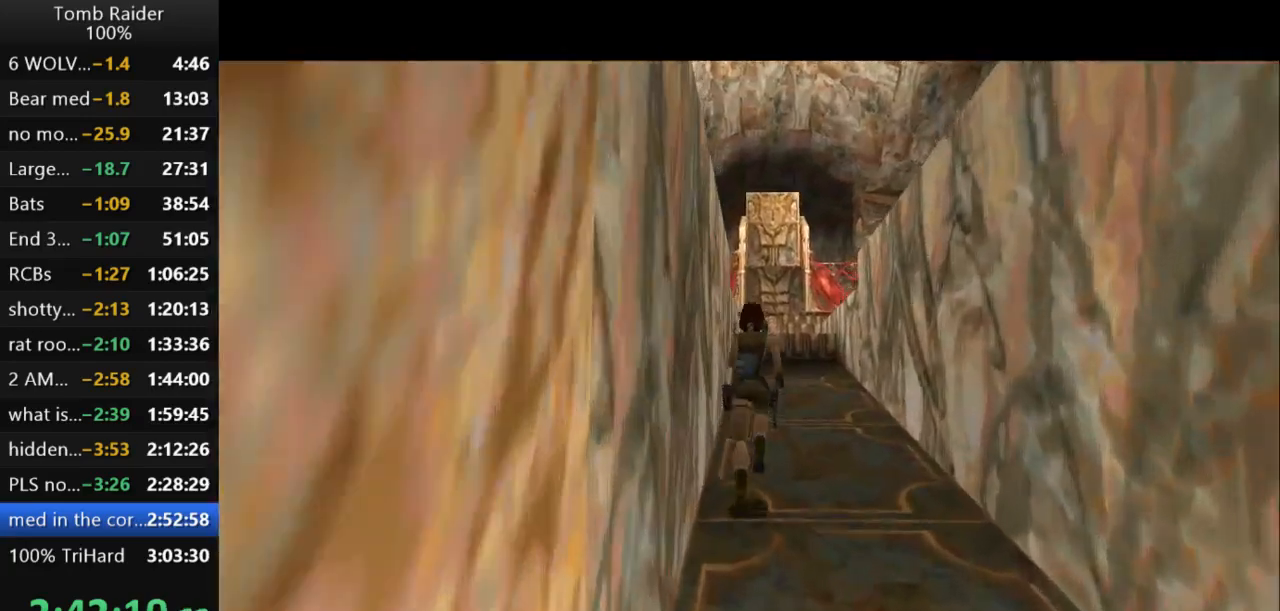
{"keys": ["up"], "events": [[333, "right", "up"]]}
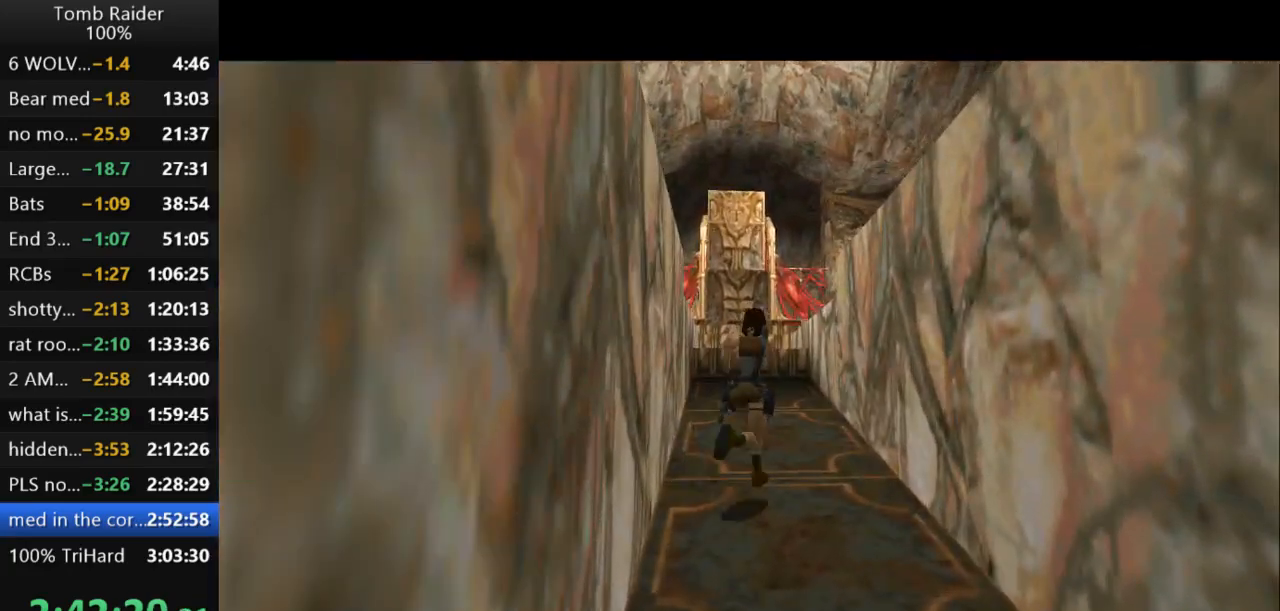
{"keys": ["right", "up"], "events": [[100, "jump", "down"], [367, "jump", "up"], [367, "right", "down"]]}
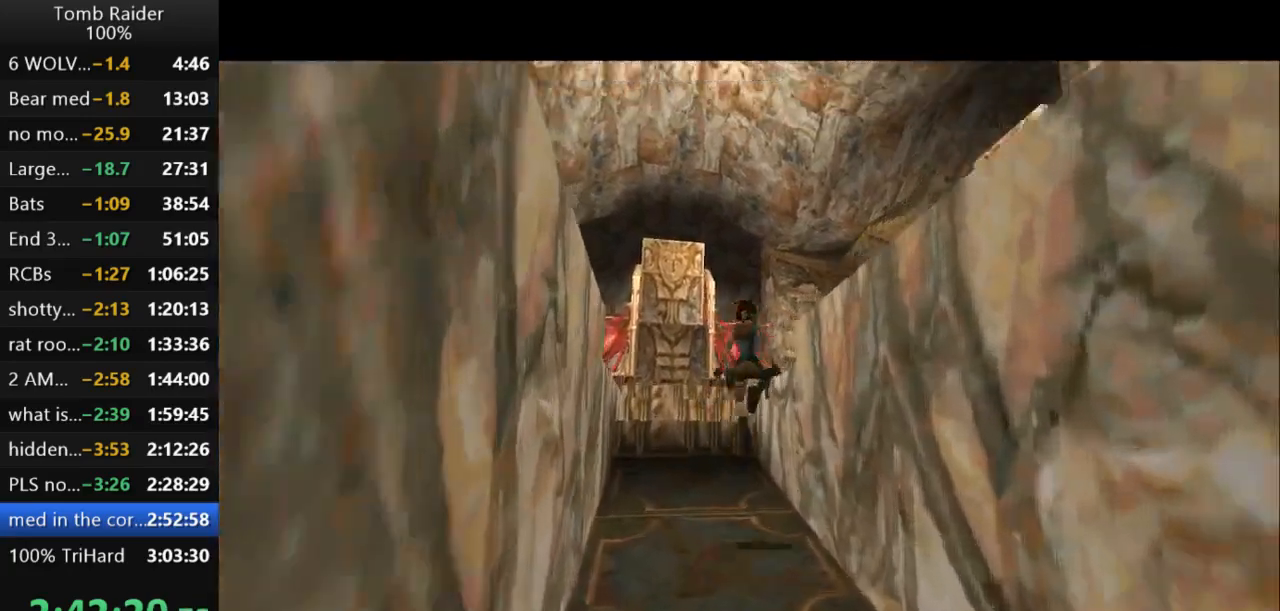
{"keys": ["right", "up"], "events": [[67, "guns", "down"], [233, "guns", "up"]]}
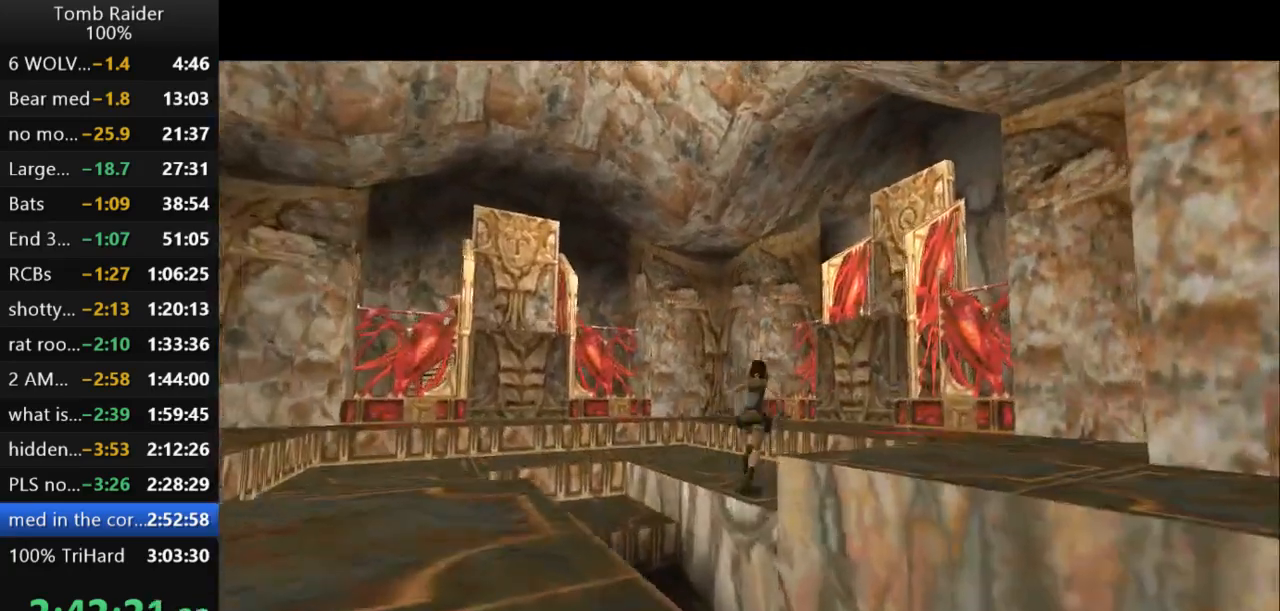
{"keys": ["right", "up"], "events": []}
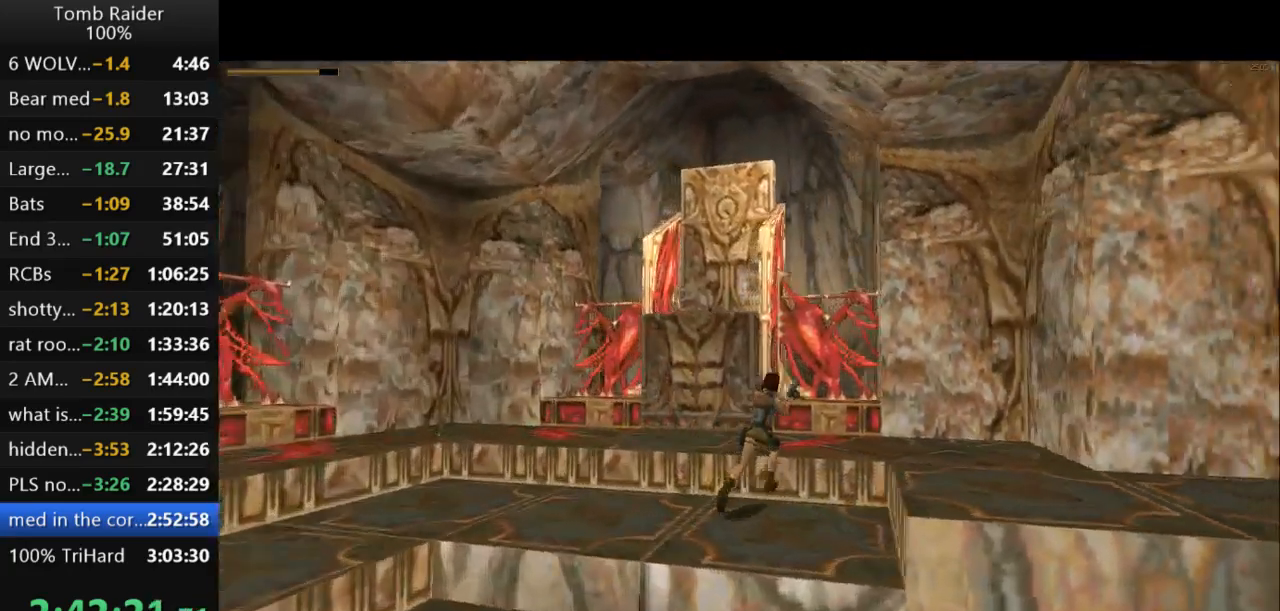
{"keys": ["left", "up"], "events": [[233, "guns", "down"], [267, "right", "up"], [333, "guns", "up"], [433, "left", "down"]]}
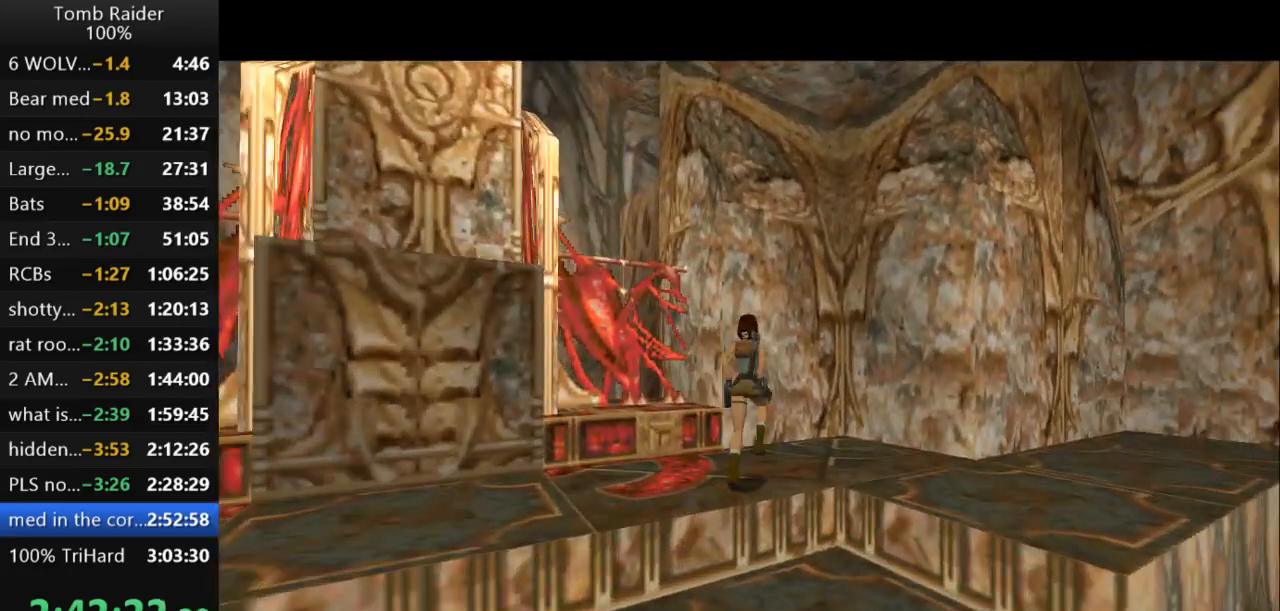
{"keys": ["up"], "events": [[100, "left", "up"], [167, "right", "down"], [467, "right", "up"]]}
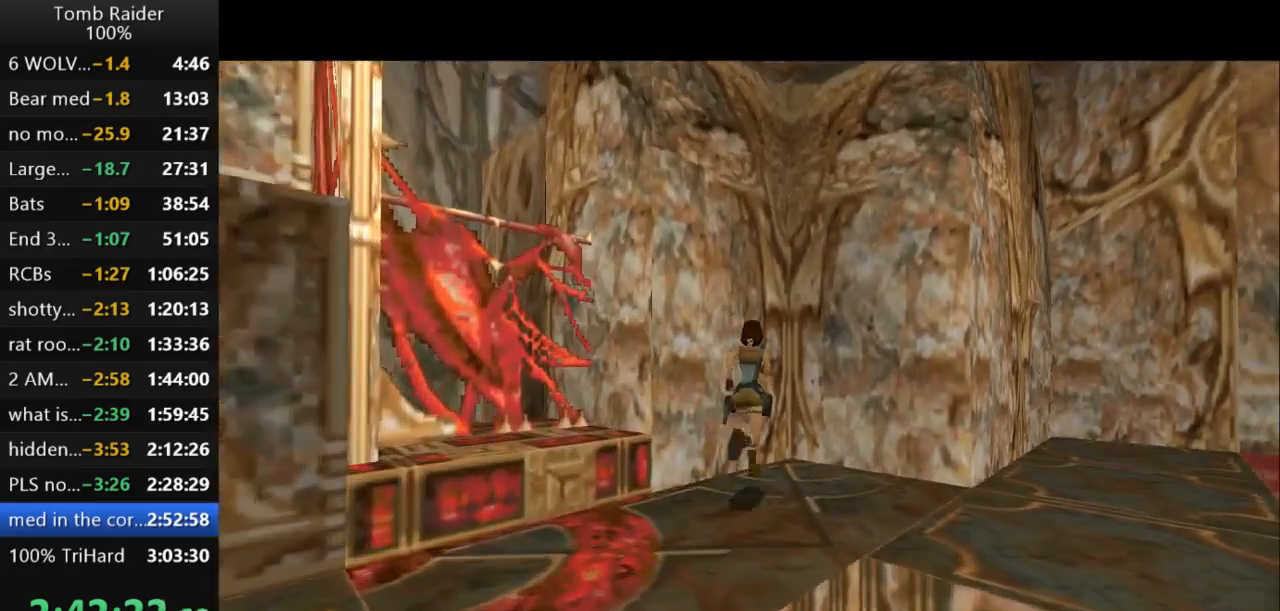
{"keys": ["left"], "events": [[333, "up", "up"], [367, "left", "down"]]}
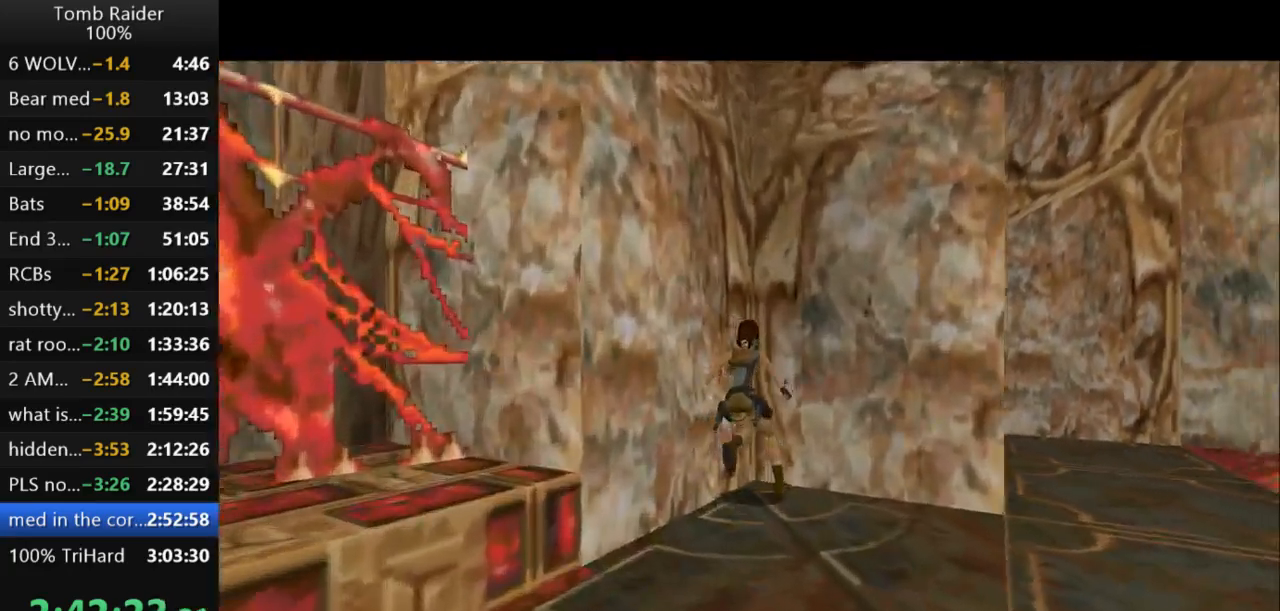
{"keys": ["left"], "events": [[133, "left", "up"], [267, "up", "down"], [433, "left", "down"], [467, "up", "up"]]}
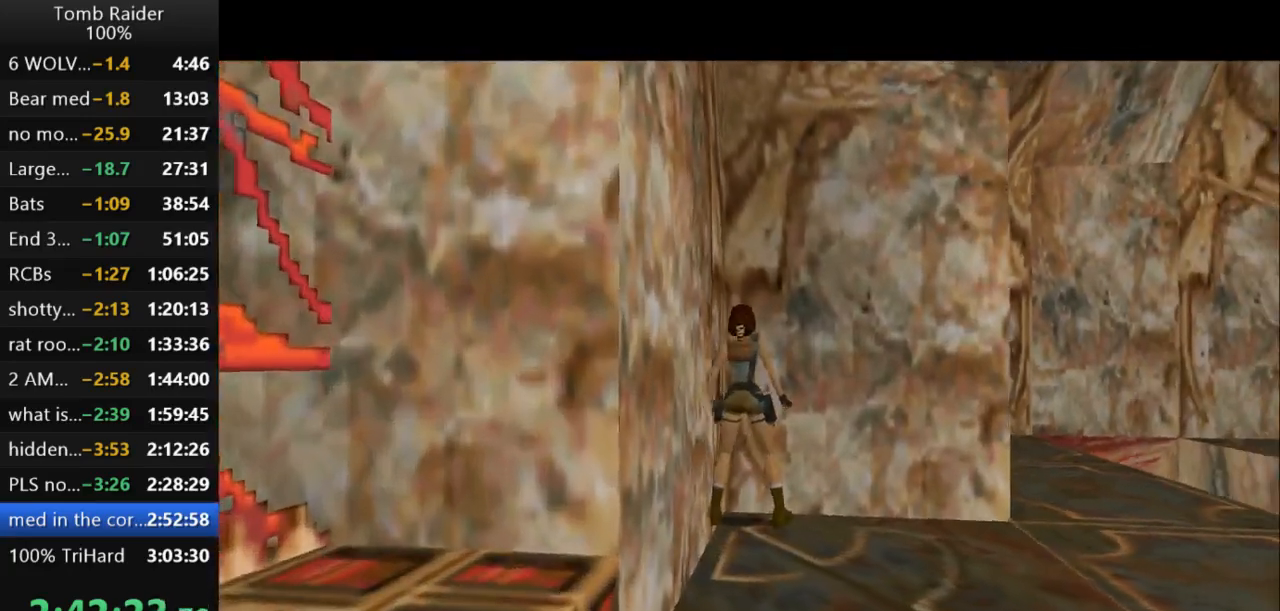
{"keys": ["left"], "events": []}
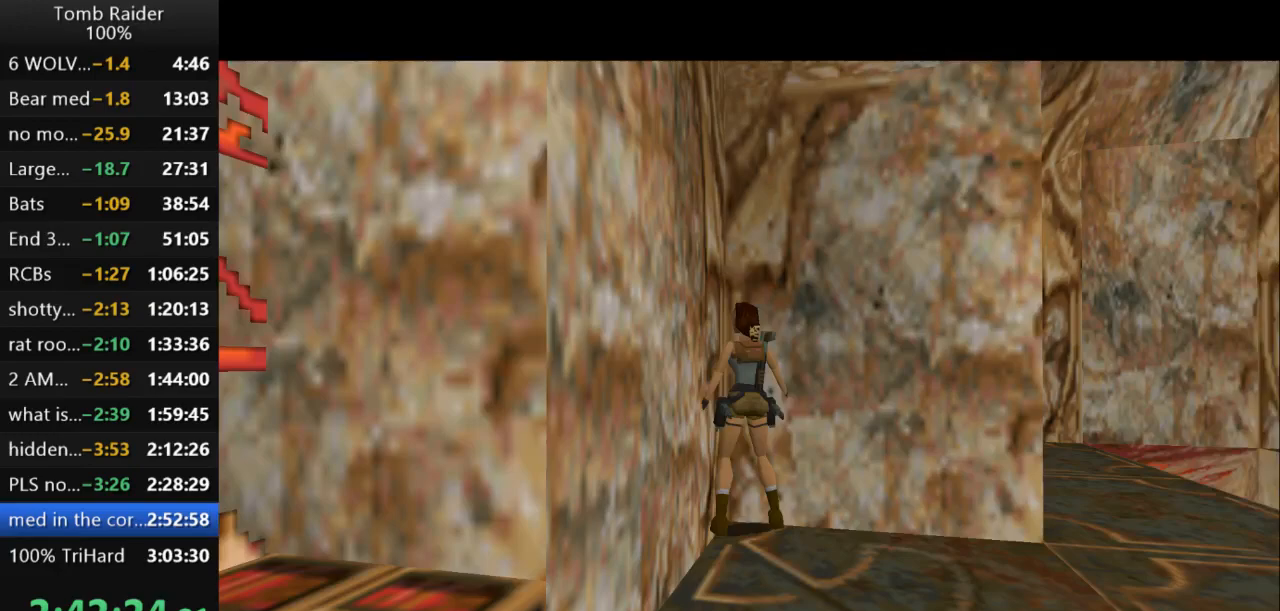
{"keys": ["jump", "right", "up"], "events": [[100, "left", "up"], [233, "jump", "down"], [300, "up", "down"], [433, "right", "down"]]}
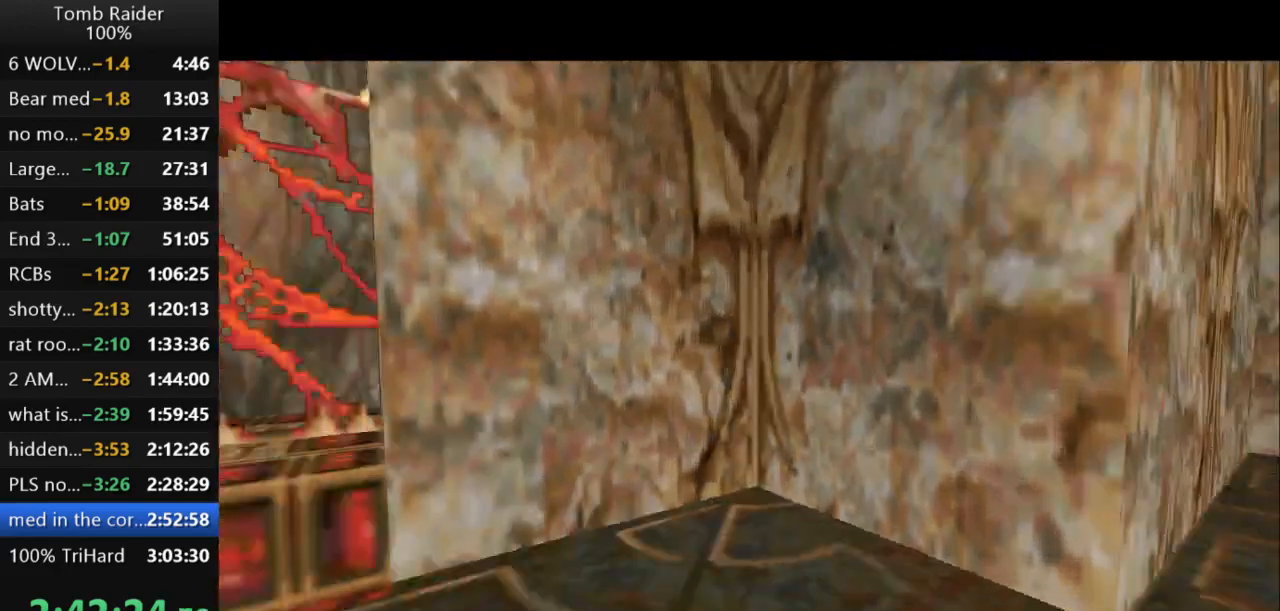
{"keys": ["guns", "right", "up"], "events": [[33, "jump", "up"], [400, "guns", "down"]]}
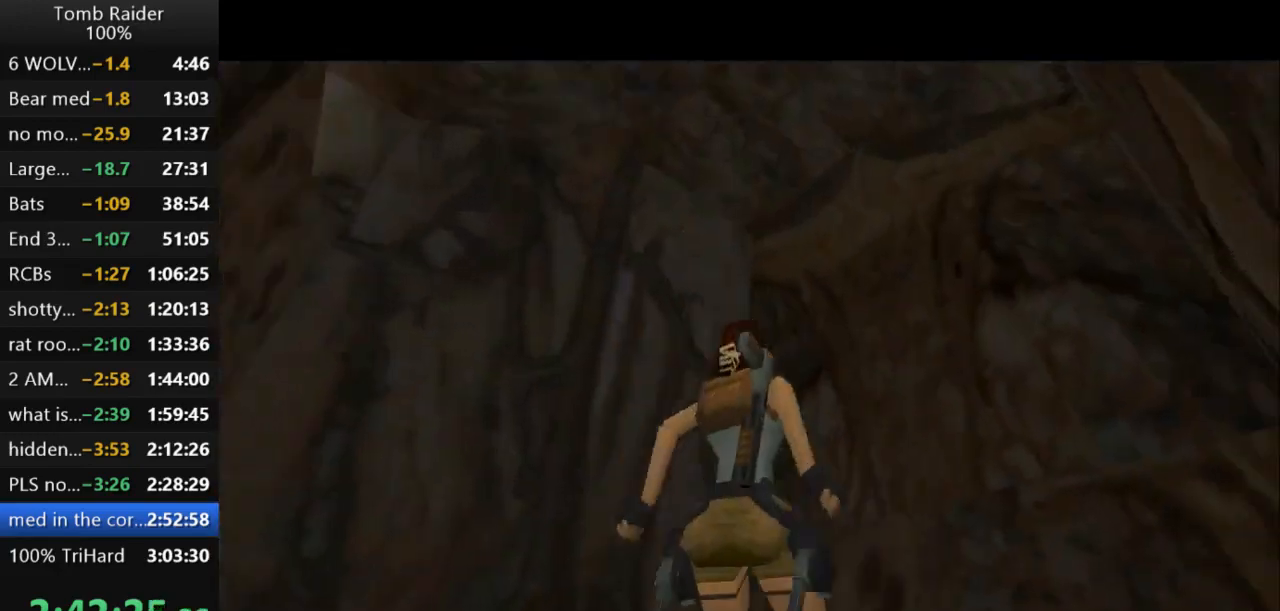
{"keys": ["right"], "events": [[67, "guns", "up"], [433, "up", "up"]]}
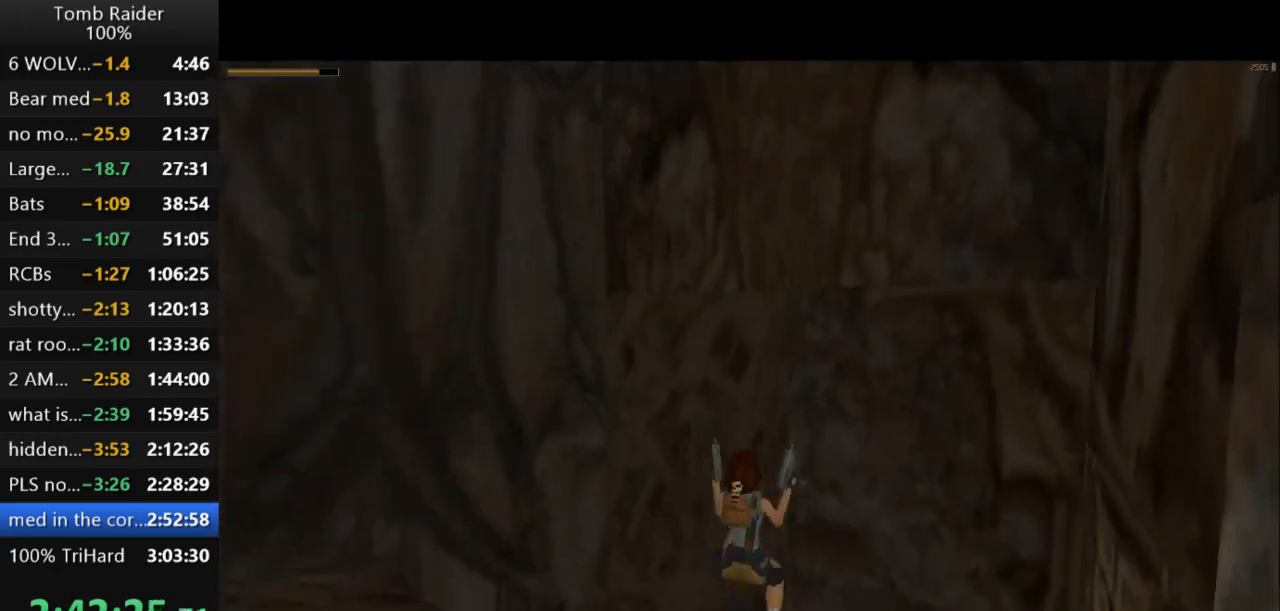
{"keys": ["right"], "events": []}
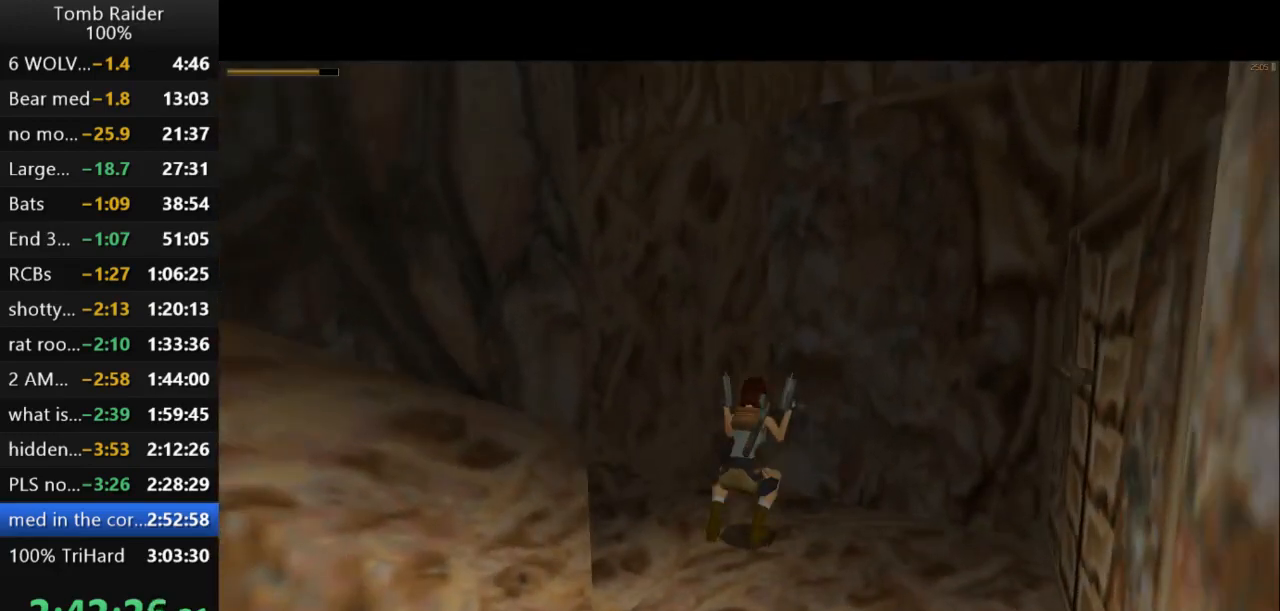
{"keys": ["guns", "right"], "events": [[500, "guns", "down"]]}
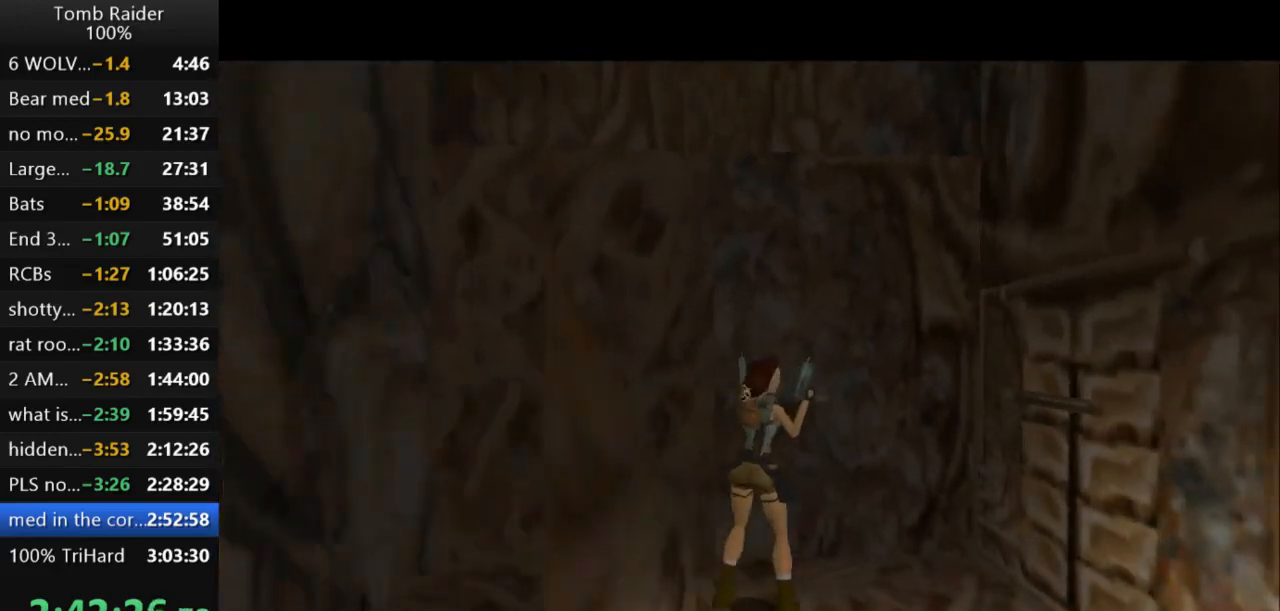
{"keys": ["up"], "events": [[233, "guns", "up"], [300, "right", "up"], [333, "up", "down"]]}
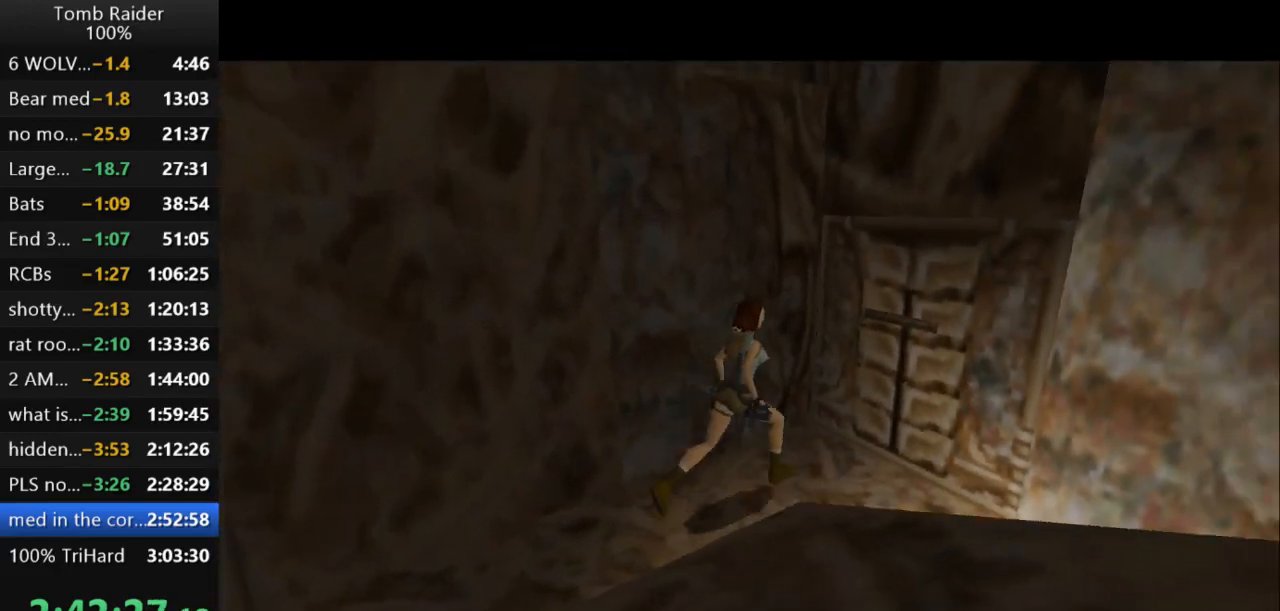
{"keys": [], "events": [[133, "right", "down"], [333, "up", "up"], [400, "right", "up"]]}
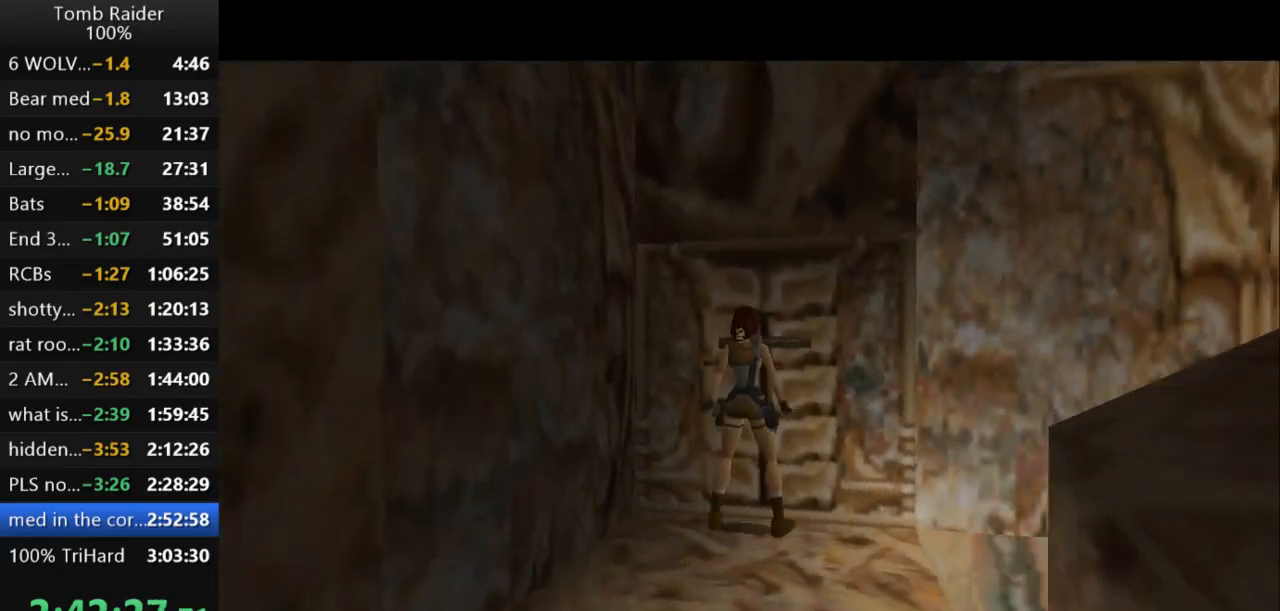
{"keys": ["action2"], "events": [[33, "action2", "down"]]}
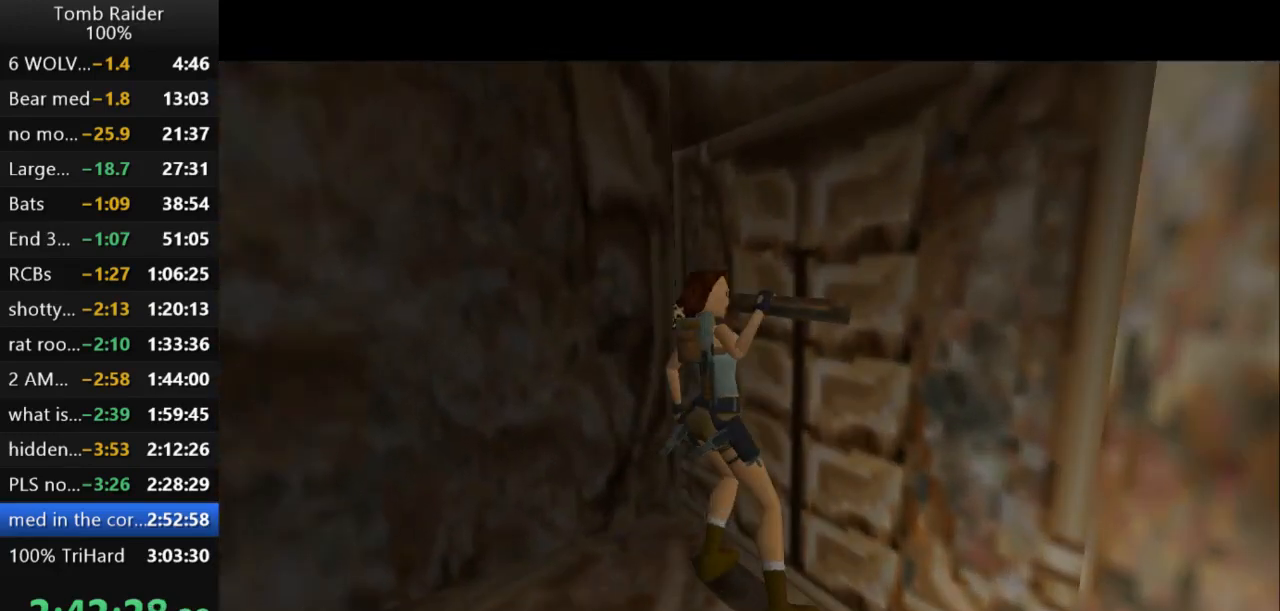
{"keys": ["right"], "events": [[100, "action2", "up"], [300, "right", "down"]]}
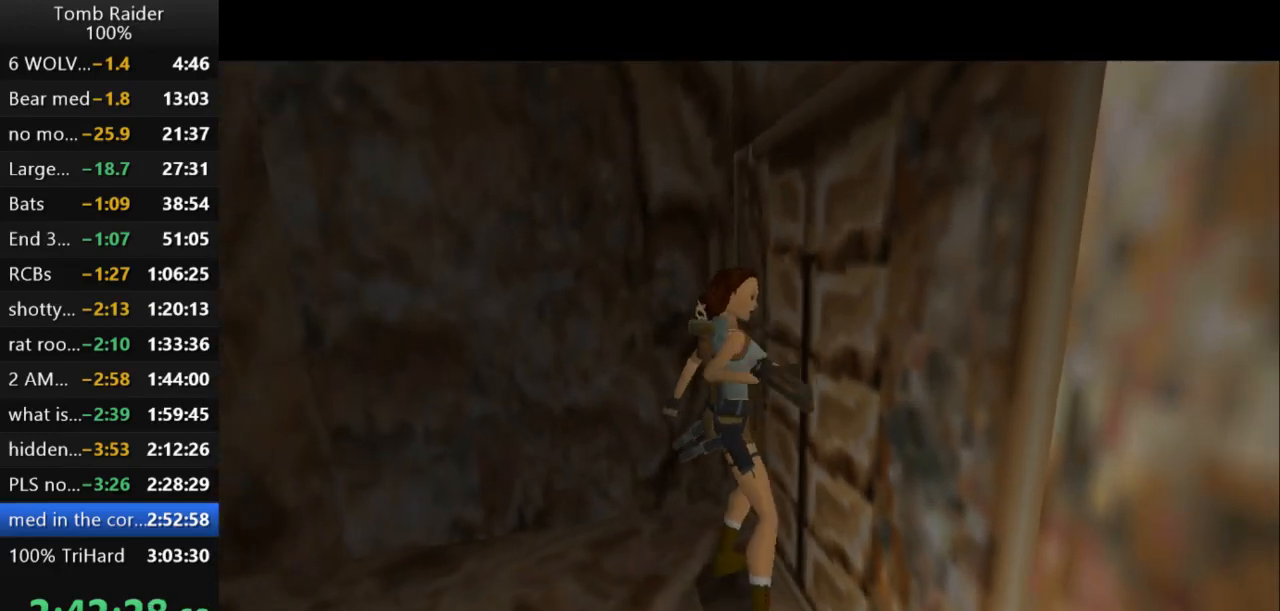
{"keys": ["right"], "events": []}
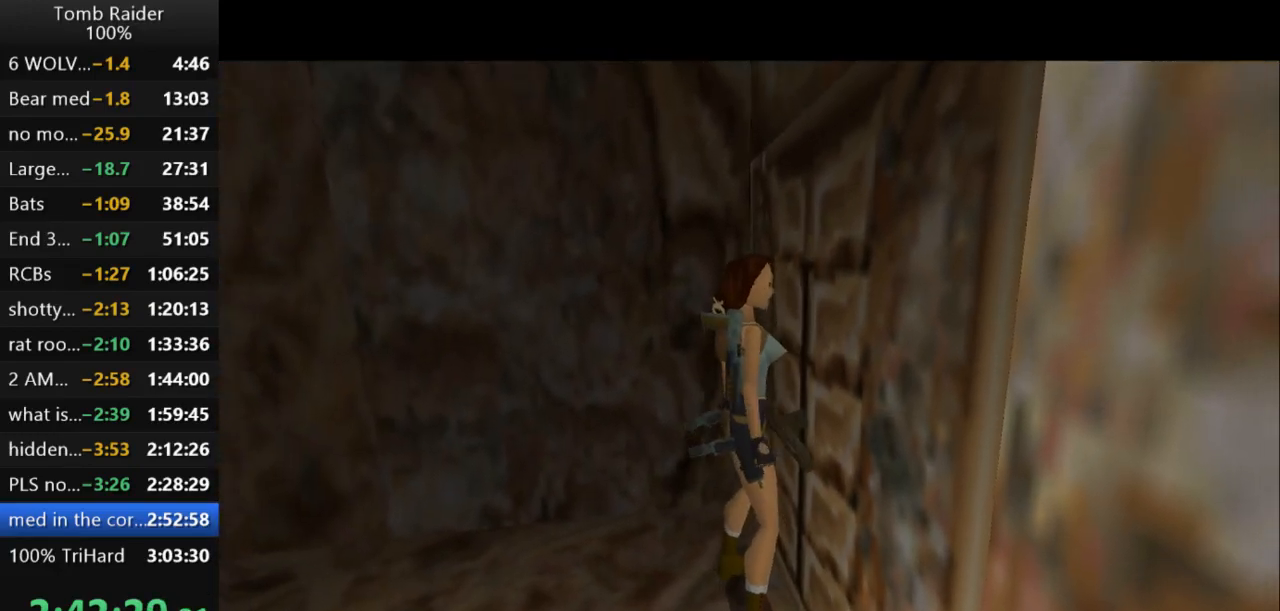
{"keys": ["right"], "events": [[200, "guns", "down"], [400, "guns", "up"]]}
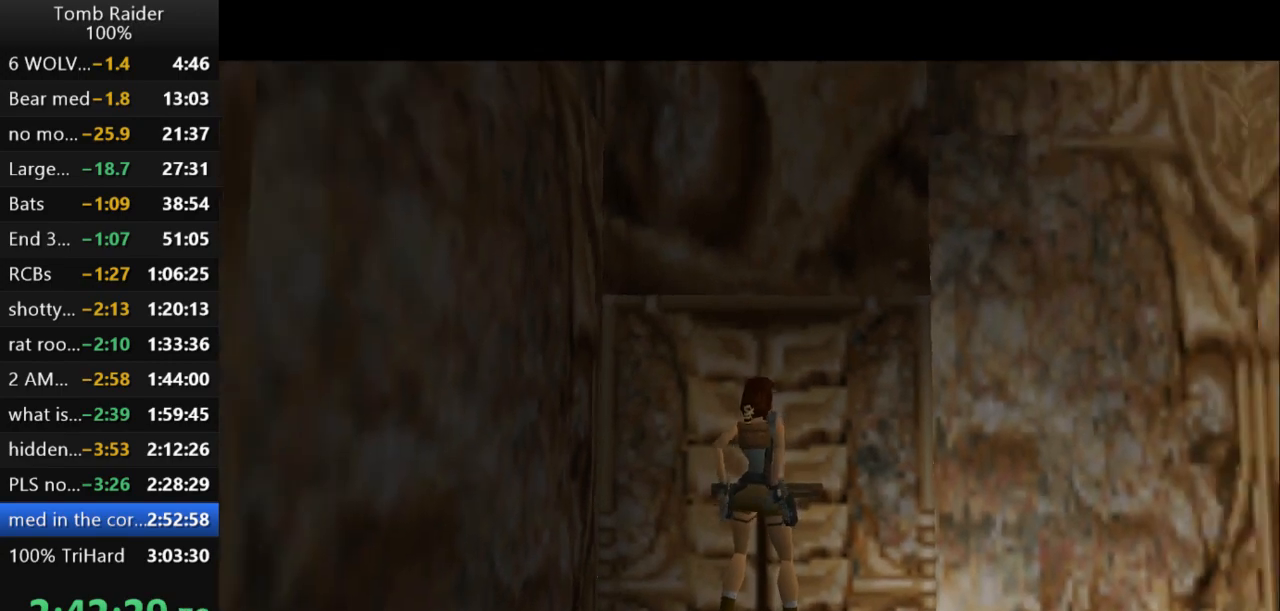
{"keys": ["right"], "events": []}
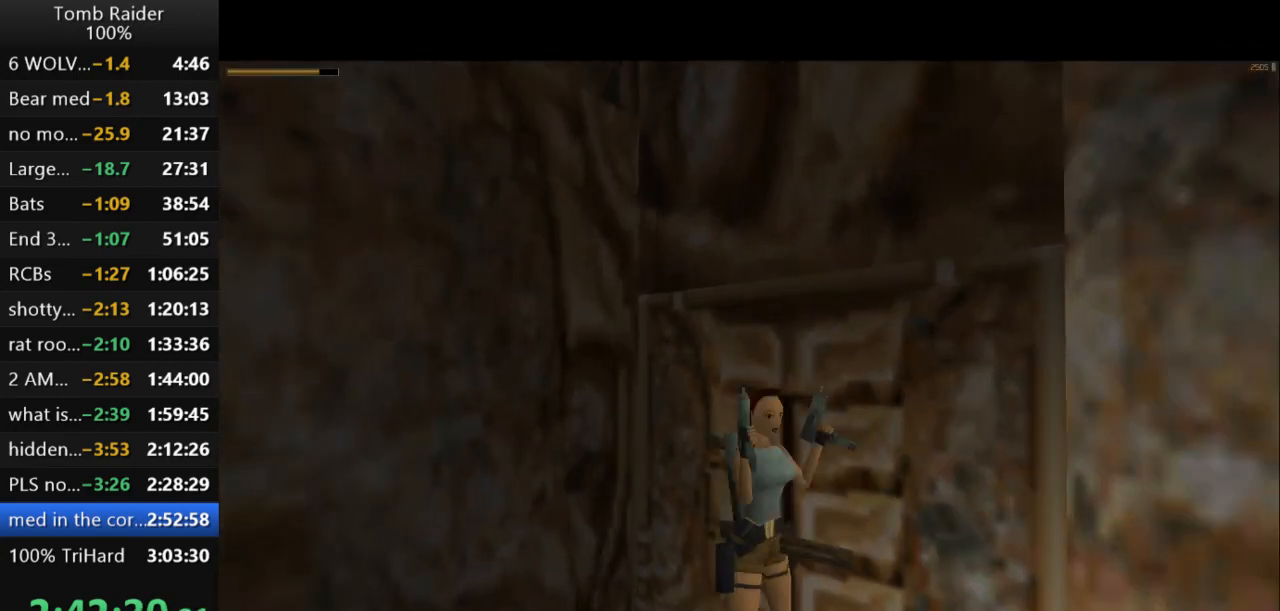
{"keys": ["up"], "events": [[200, "right", "up"], [233, "jump", "down"], [333, "up", "down"], [500, "jump", "up"]]}
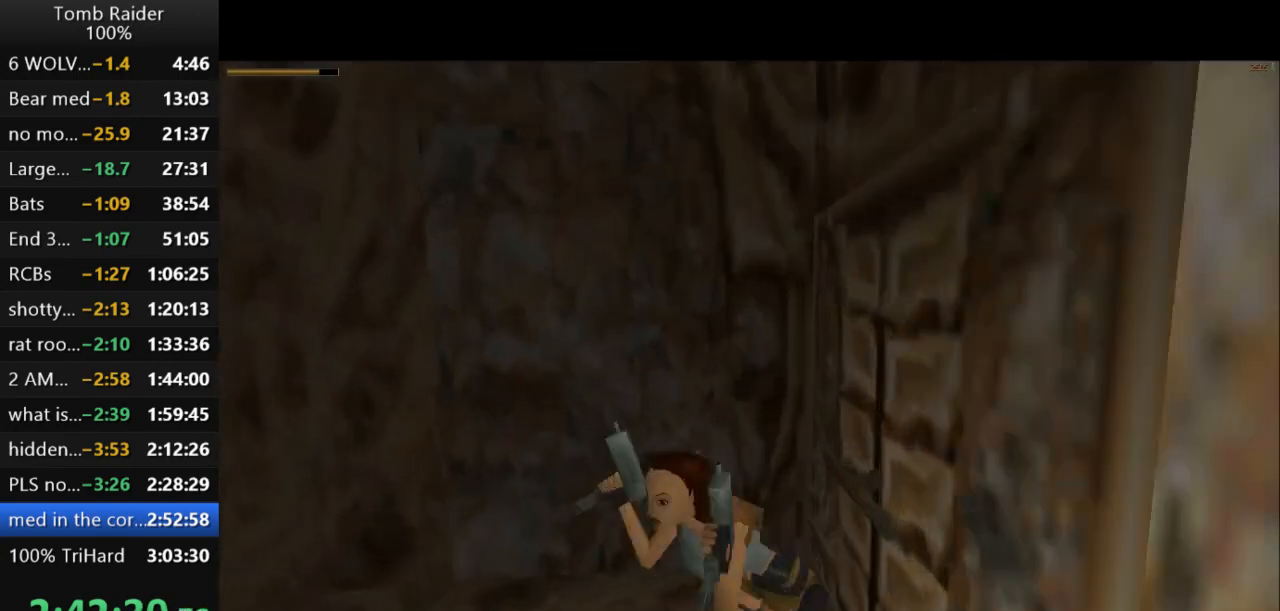
{"keys": ["up"], "events": [[67, "right", "down"], [167, "guns", "down"], [300, "guns", "up"], [367, "right", "up"]]}
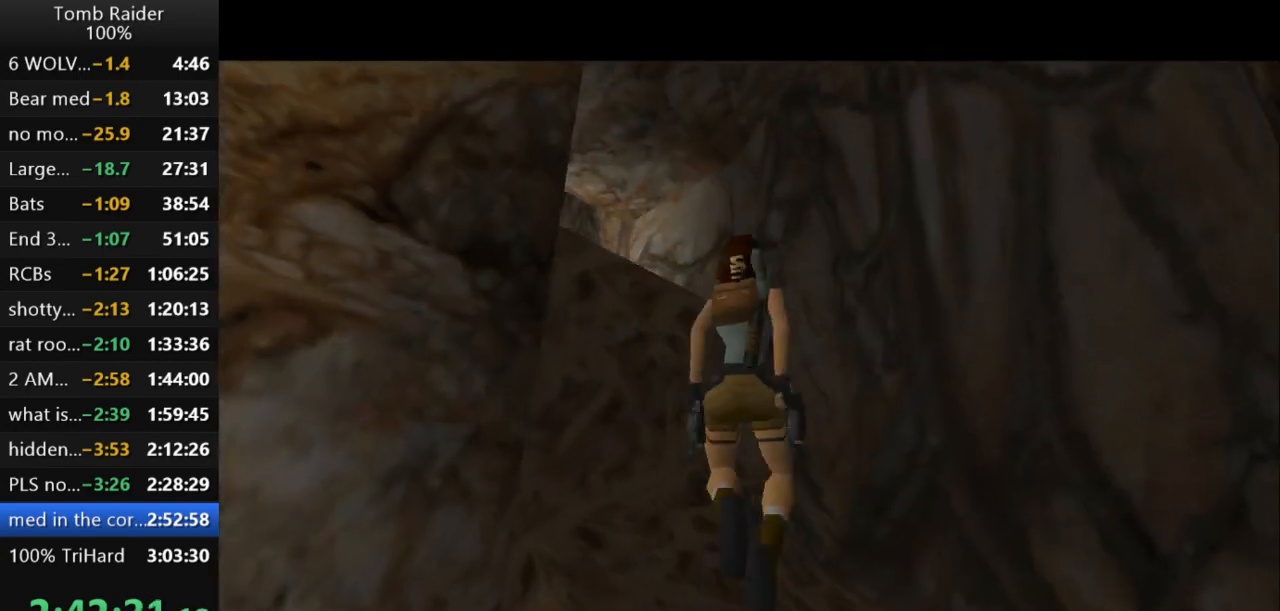
{"keys": ["left", "up"], "events": [[100, "right", "down"], [167, "right", "up"], [267, "left", "down"]]}
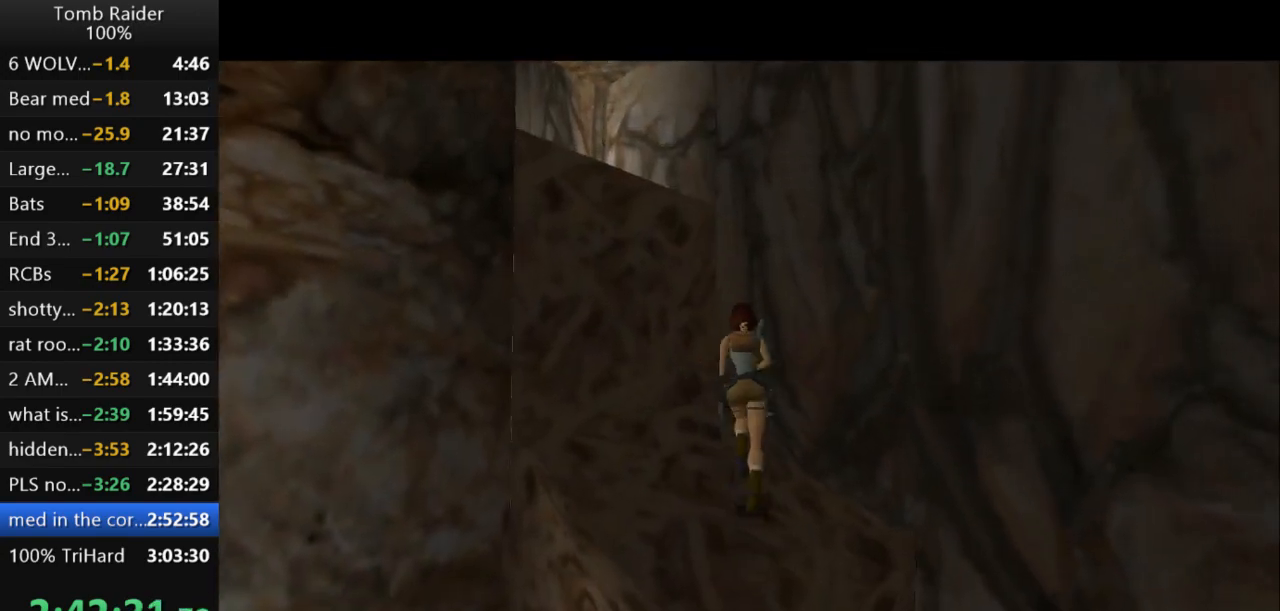
{"keys": ["action2", "up"], "events": [[367, "action2", "down"], [500, "left", "up"]]}
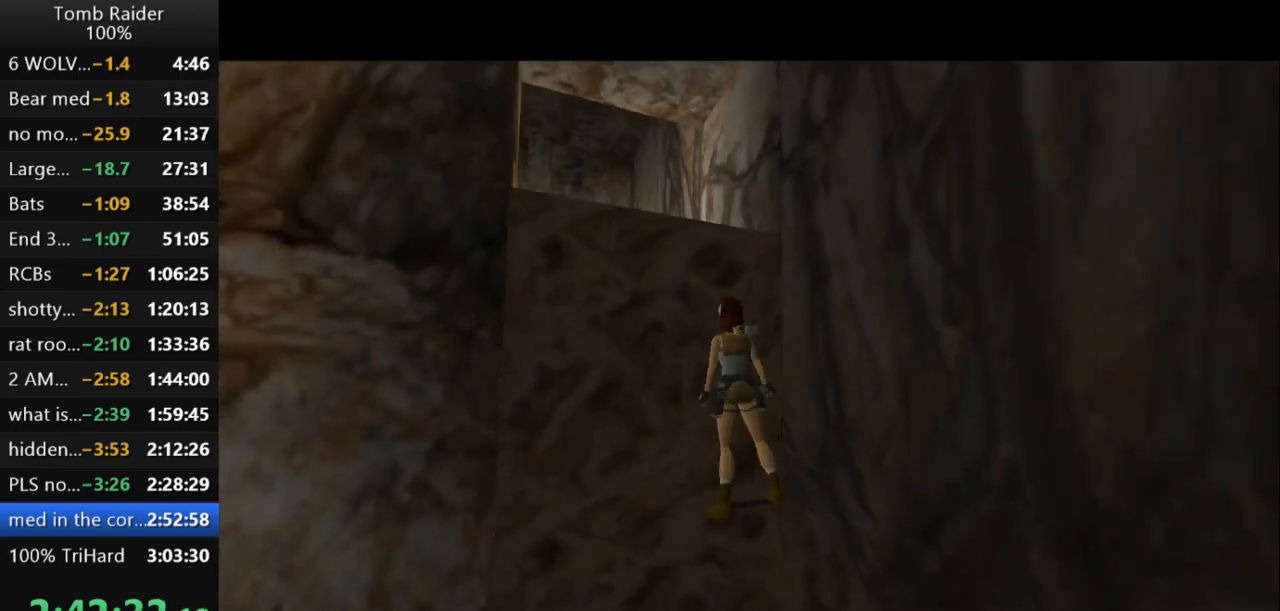
{"keys": ["action2", "up"], "events": []}
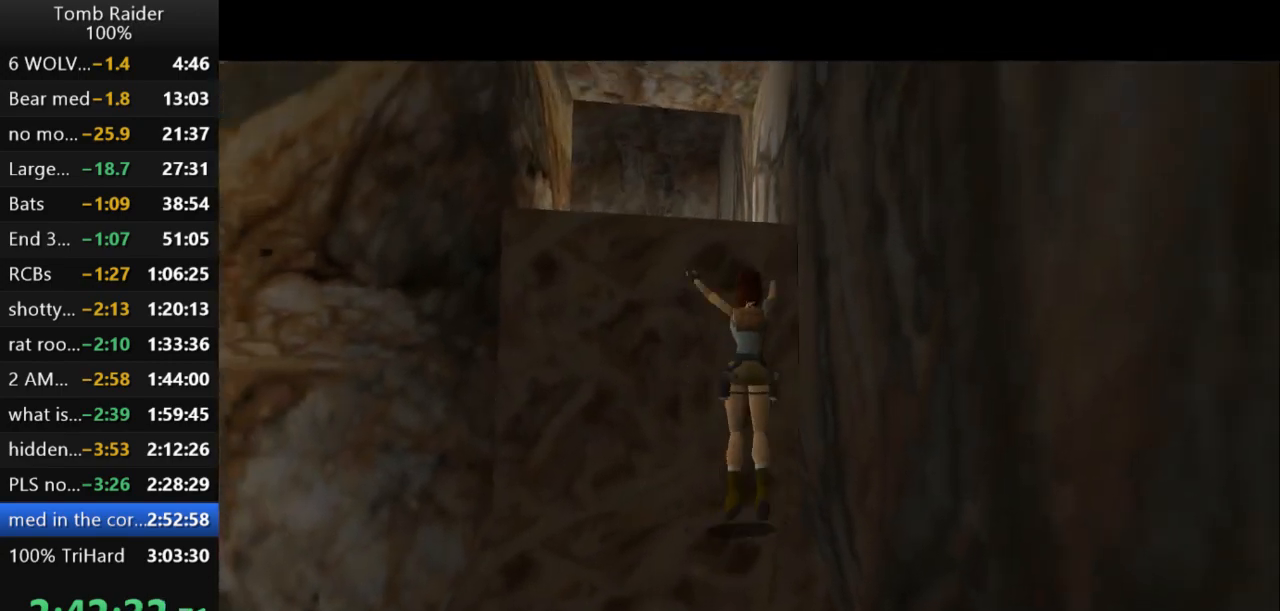
{"keys": ["action2", "up"], "events": []}
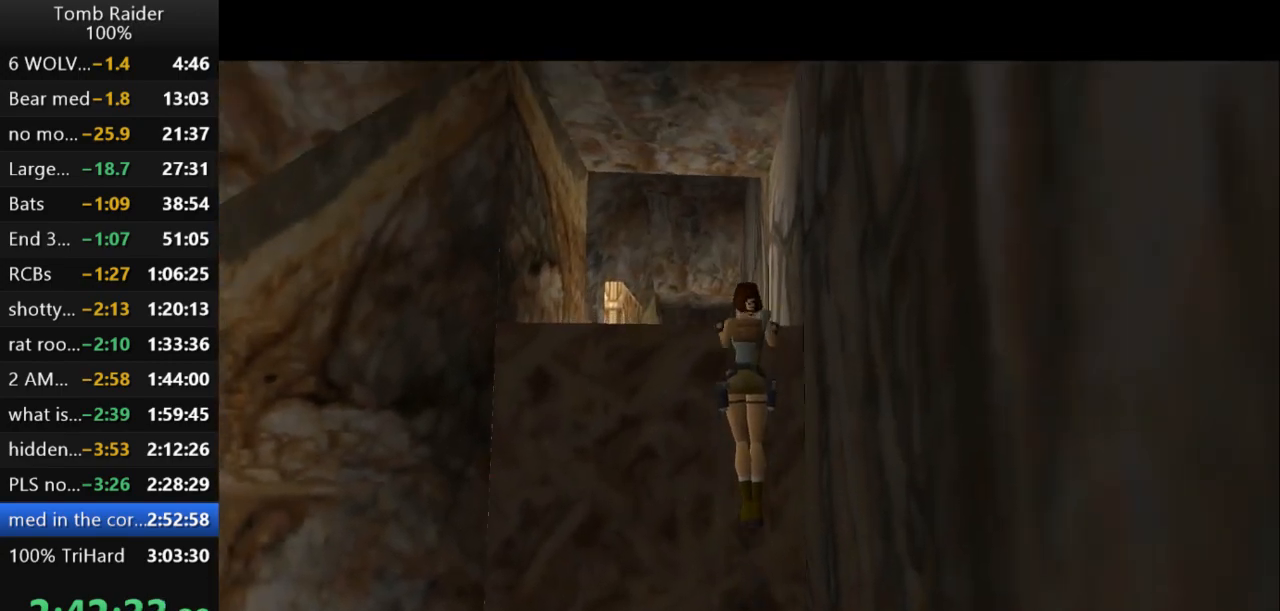
{"keys": [], "events": [[33, "action2", "up"], [133, "up", "up"]]}